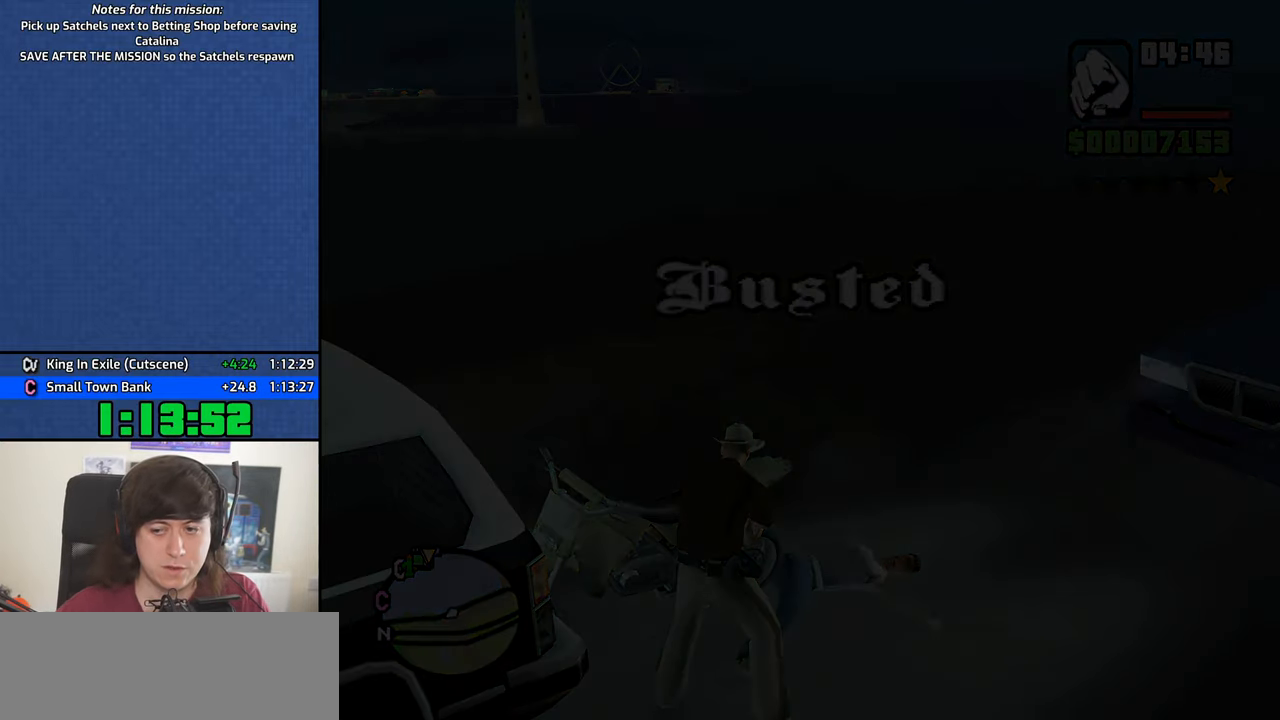
Gameplay with keyboard and mouse; each line is a JSON object with the keys and mouse buttons held at the frame after it. "events" lists presses ("down") and releases ("up") of "1", "2", "3", "4", "5", "6", "8", "a", "alt", "b", "c", "ctrl", "d", "down", "e", "escape", "f", "f1", "f2", "f3", "g", "h", "left", "n", "num2", "q", "r", "right", "s", "shift", "space", "t", "tab", "up", "v", "w", "x", "y", "z", "mouse_left", "mouse_middle", "mouse_right", "mouse_wheel_up" and "mouse_wheel_down" between this image and that frame as [ms after this image, input, new state], when the widget could be followed in between. "mouse_left", "mouse_middle", "mouse_right", "mouse_wheel_up", "mouse_wheel_down" = the "left", "middle", "right", "wheel_up", "wheel_down" buttons of the "mouse" list. No other keys are recorded. Mouse movement is not recorded.
{"keys": ["a", "w"], "mouse": [], "events": [[67, "space", "up"], [200, "space", "down"], [250, "space", "up"], [350, "space", "down"], [434, "space", "up"]]}
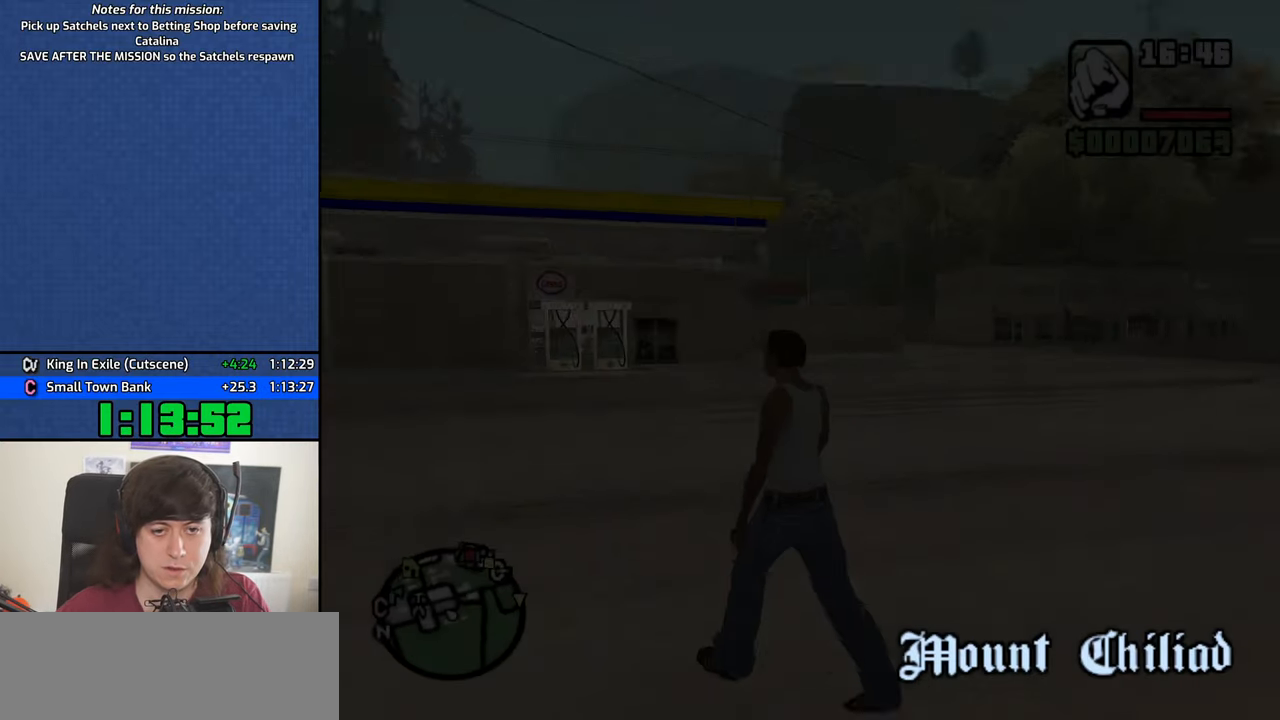
{"keys": ["a", "space", "w"], "mouse": [], "events": [[84, "space", "down"], [117, "space", "up"], [167, "w", "up"], [267, "space", "down"], [367, "space", "up"], [450, "space", "down"], [450, "w", "down"]]}
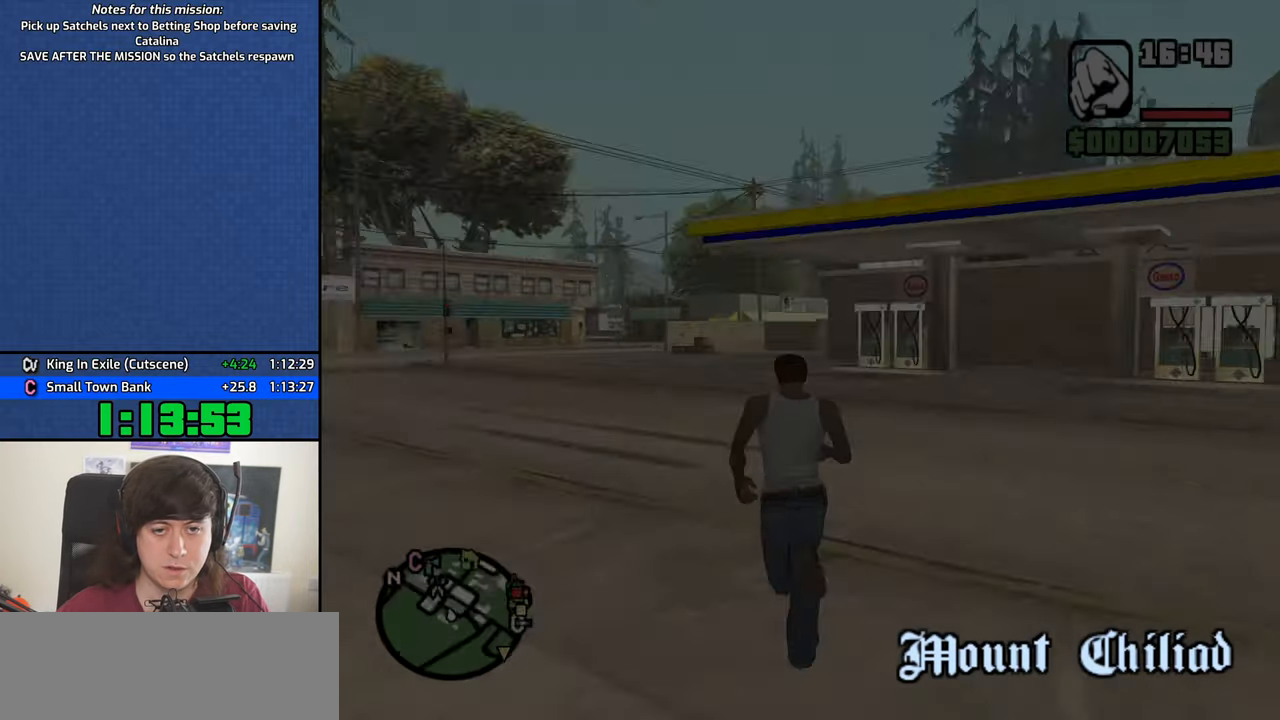
{"keys": ["w"], "mouse": [], "events": [[50, "a", "up"], [50, "space", "up"], [134, "space", "down"], [234, "space", "up"], [334, "space", "down"], [417, "space", "up"]]}
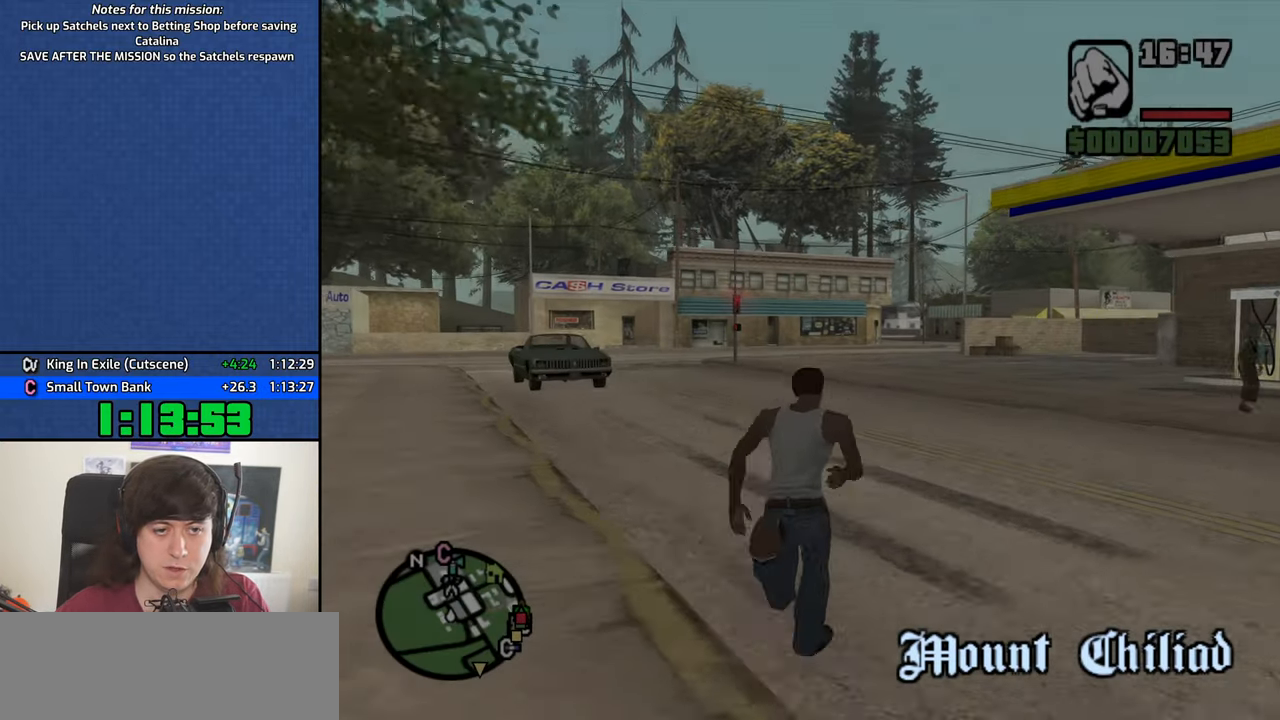
{"keys": ["a", "w"], "mouse": [], "events": [[17, "space", "down"], [100, "space", "up"], [250, "space", "down"], [300, "a", "down"], [300, "space", "up"], [434, "space", "down"], [484, "space", "up"]]}
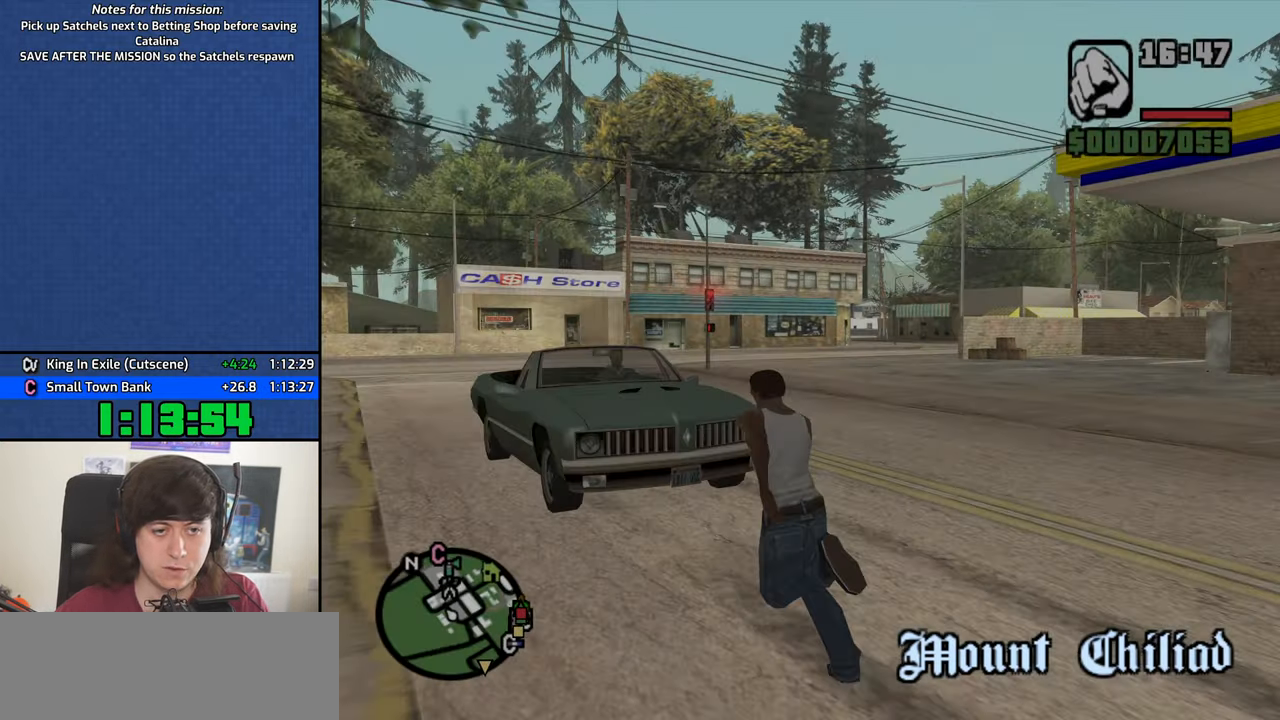
{"keys": [], "mouse": [], "events": [[117, "space", "down"], [167, "f", "down"], [217, "space", "up"], [317, "a", "up"], [317, "f", "up"], [317, "w", "up"], [400, "f", "down"], [501, "f", "up"]]}
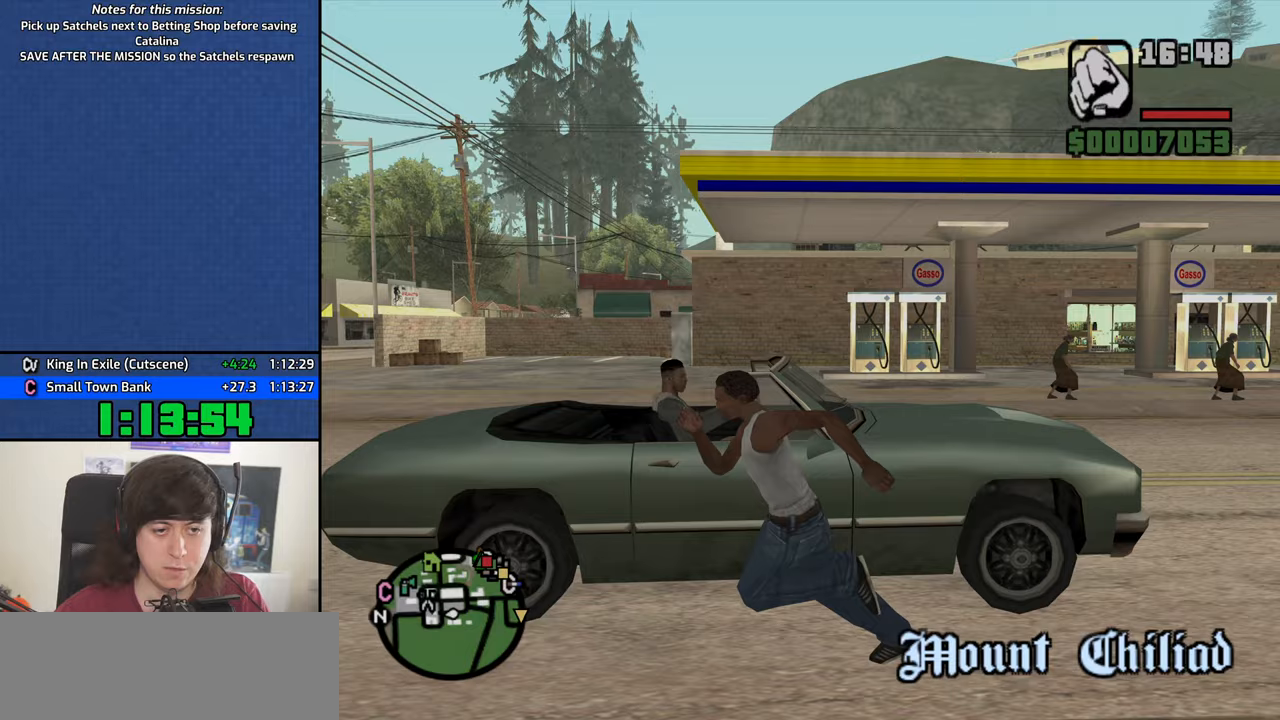
{"keys": [], "mouse": [], "events": [[100, "f", "down"], [133, "f", "up"], [233, "f", "down"], [283, "f", "up"]]}
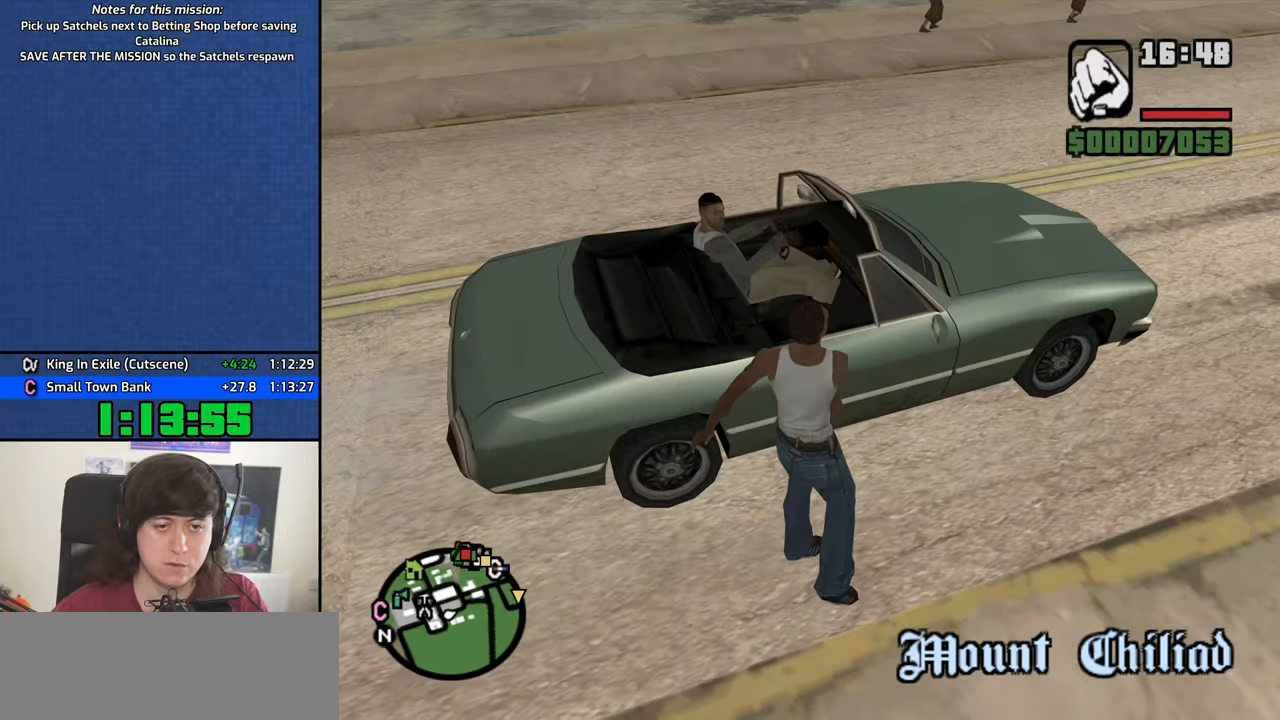
{"keys": [], "mouse": [], "events": []}
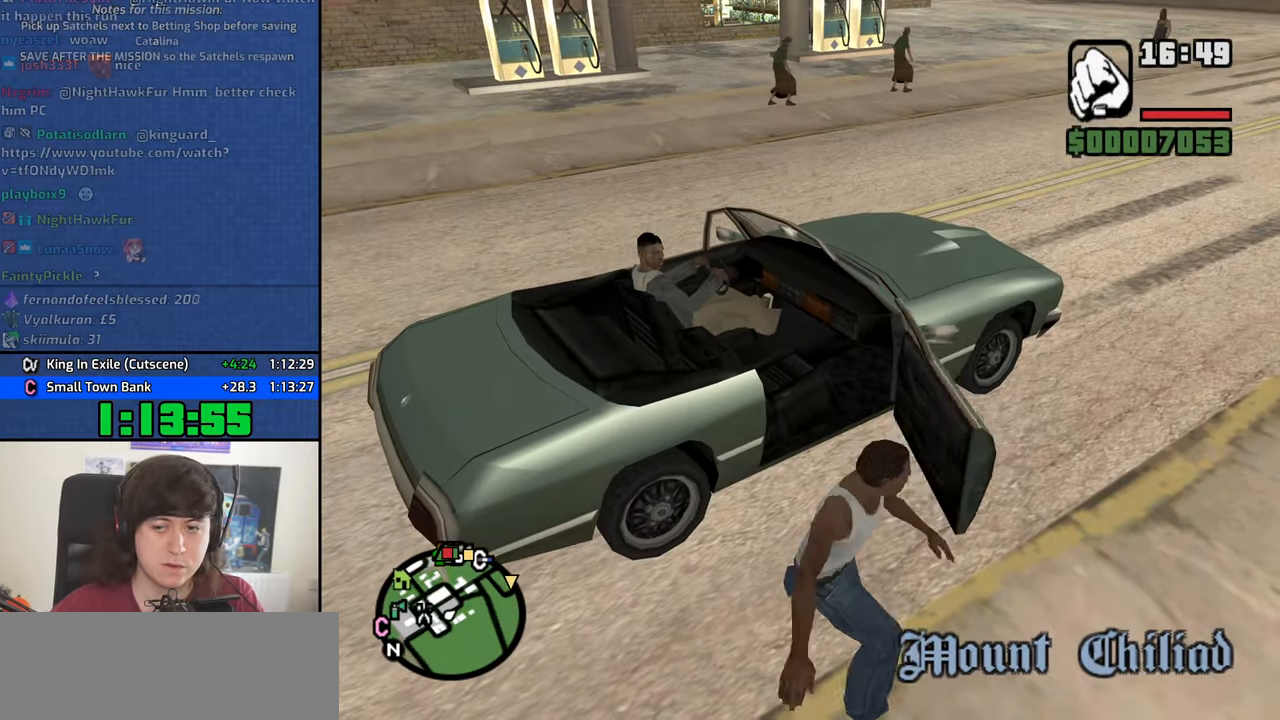
{"keys": [], "mouse": [], "events": []}
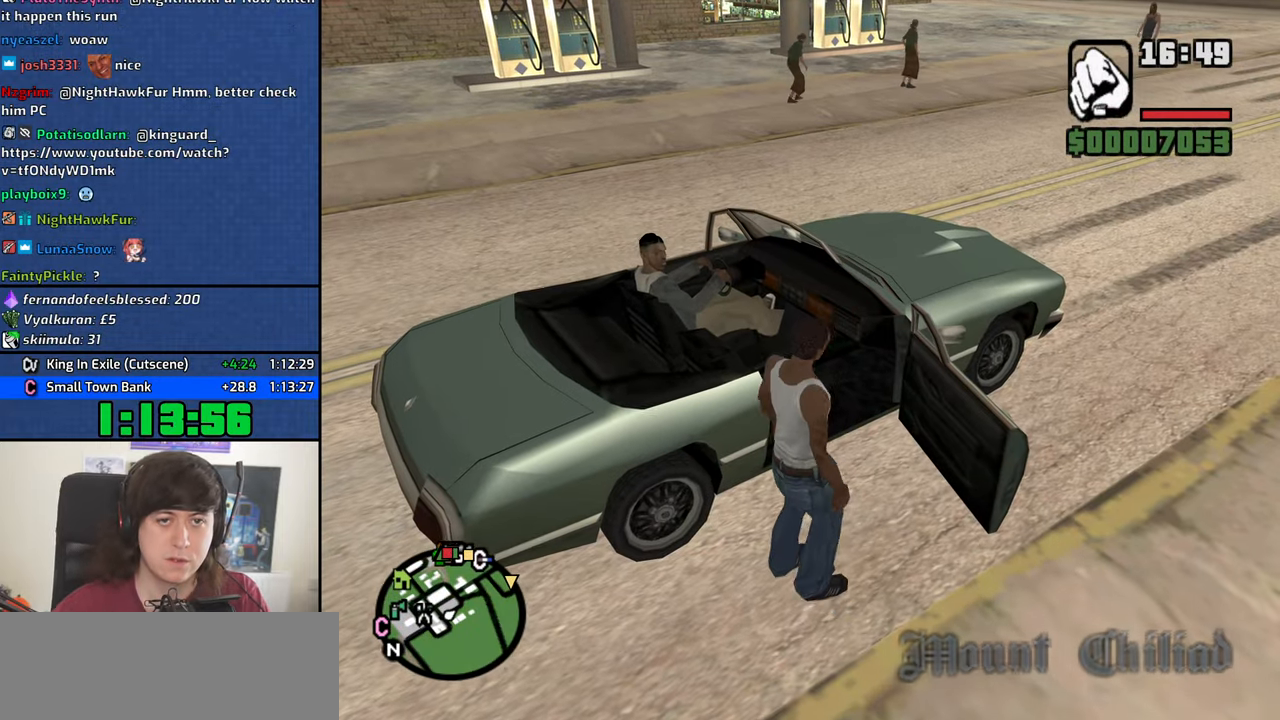
{"keys": ["a", "shift", "w"], "mouse": [], "events": [[100, "a", "down"], [100, "shift", "down"], [100, "w", "down"]]}
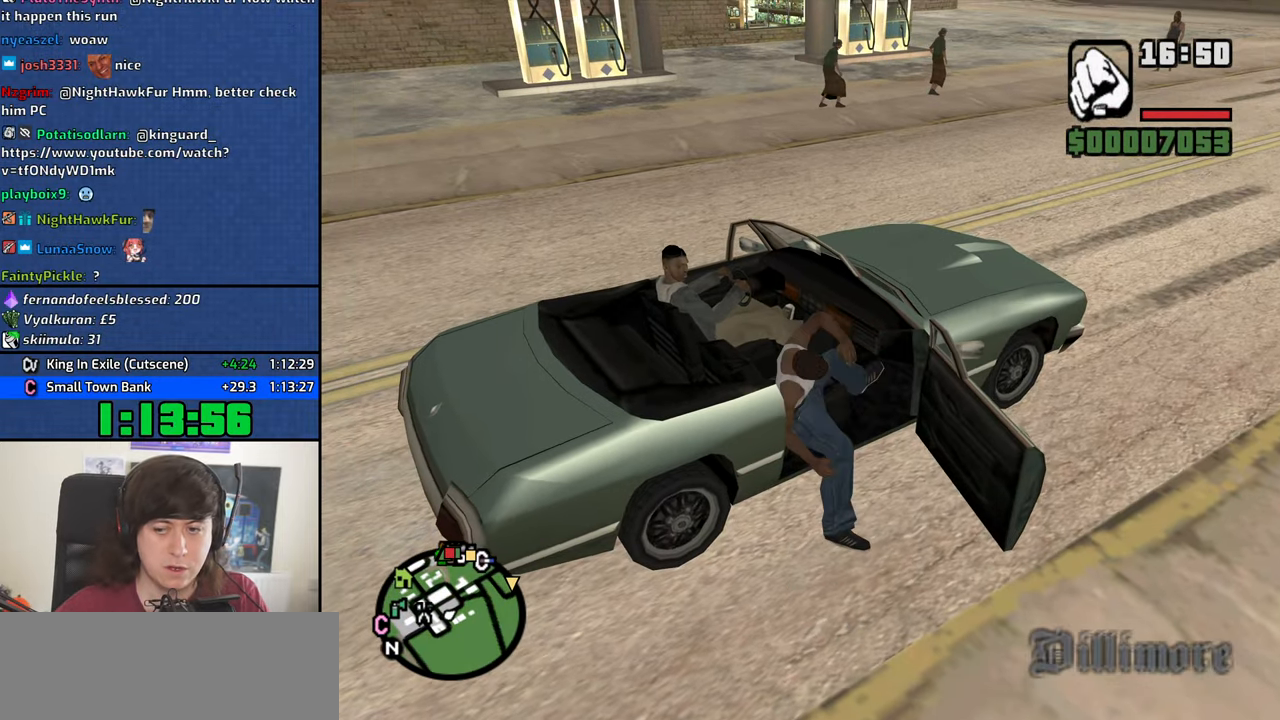
{"keys": ["a", "shift", "w"], "mouse": [], "events": []}
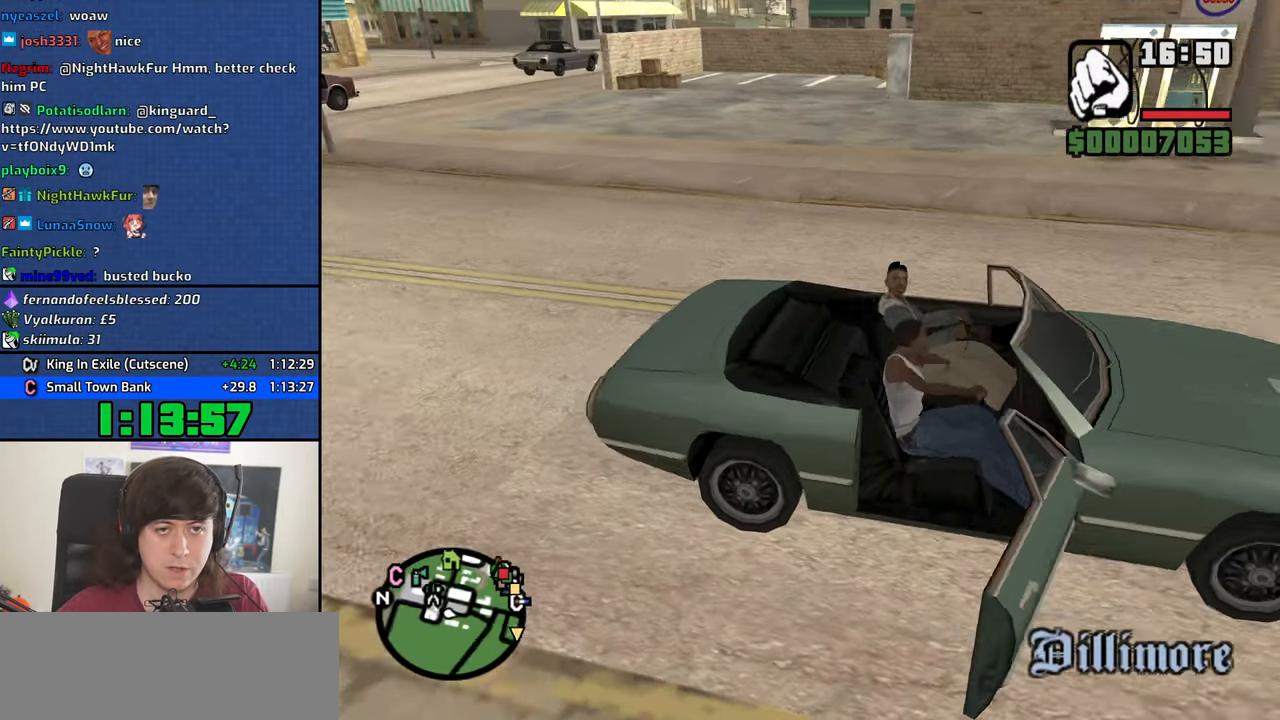
{"keys": ["a", "w"], "mouse": [], "events": [[400, "shift", "up"]]}
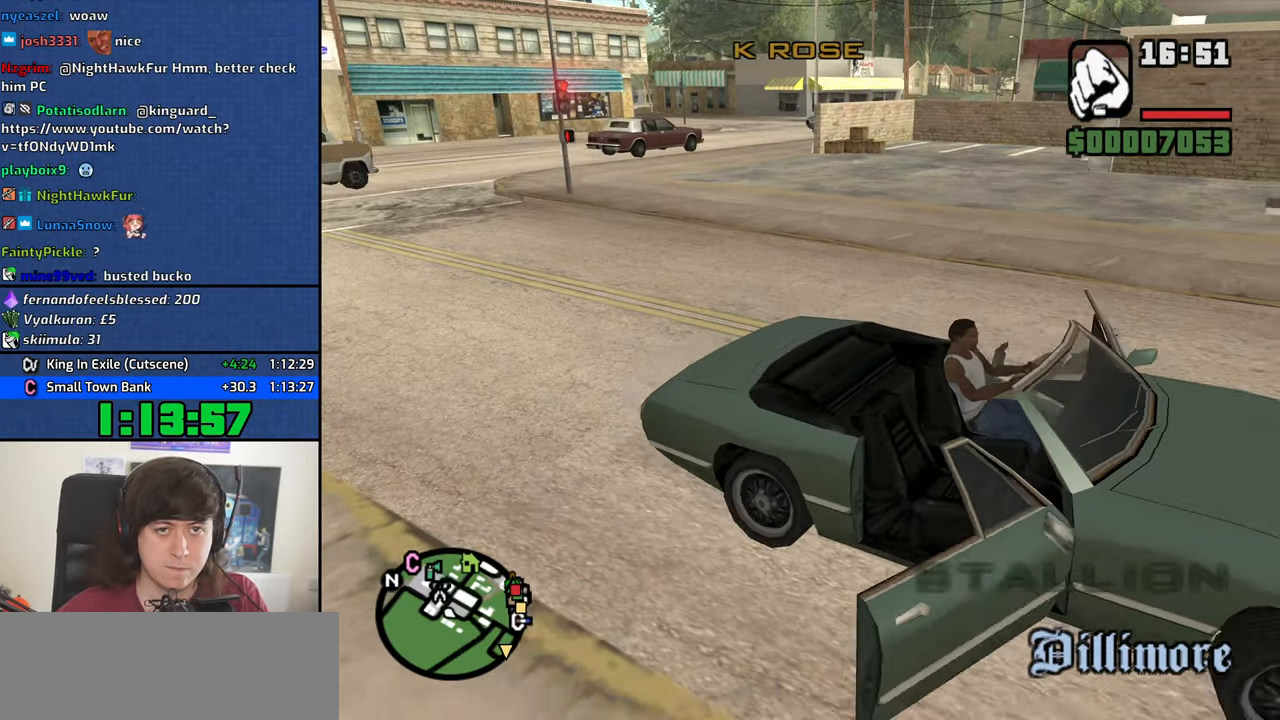
{"keys": ["a", "w"], "mouse": [], "events": [[183, "mouse_wheel_down", "down"], [233, "mouse_wheel_down", "up"], [416, "mouse_wheel_up", "down"], [466, "mouse_wheel_up", "up"]]}
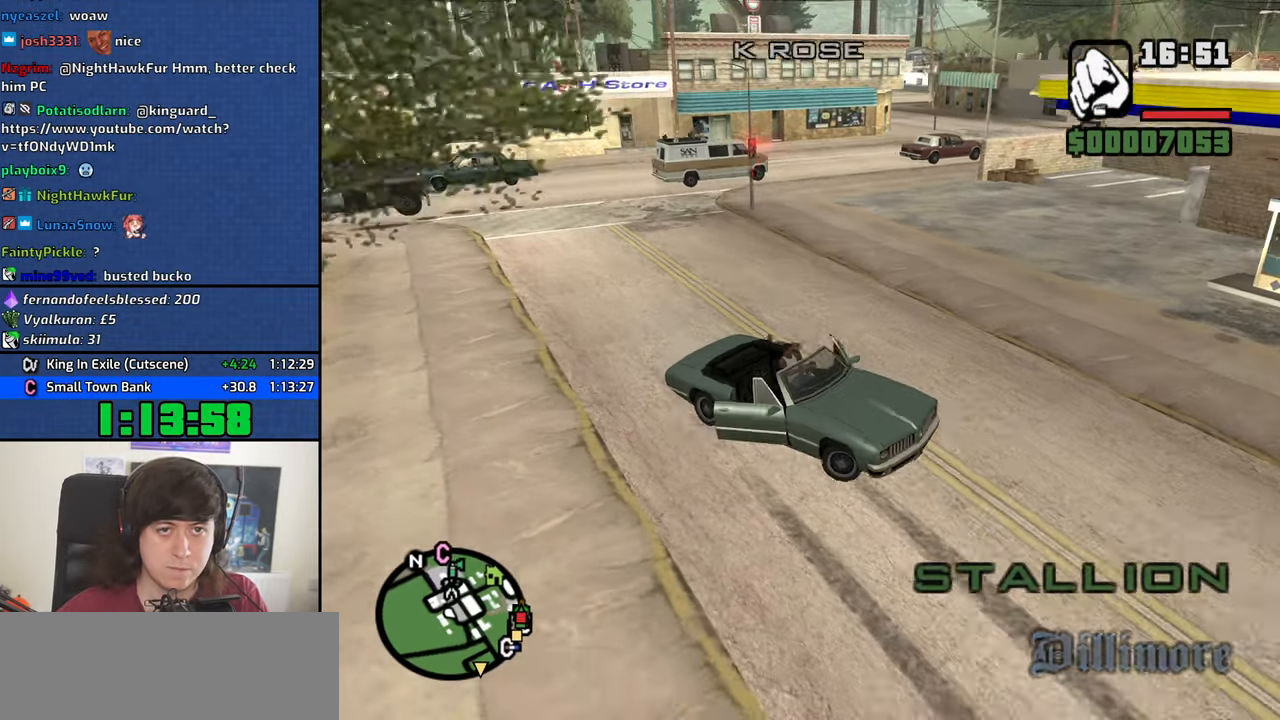
{"keys": ["a", "w"], "mouse": [], "events": [[66, "mouse_wheel_up", "down"], [100, "mouse_wheel_up", "up"]]}
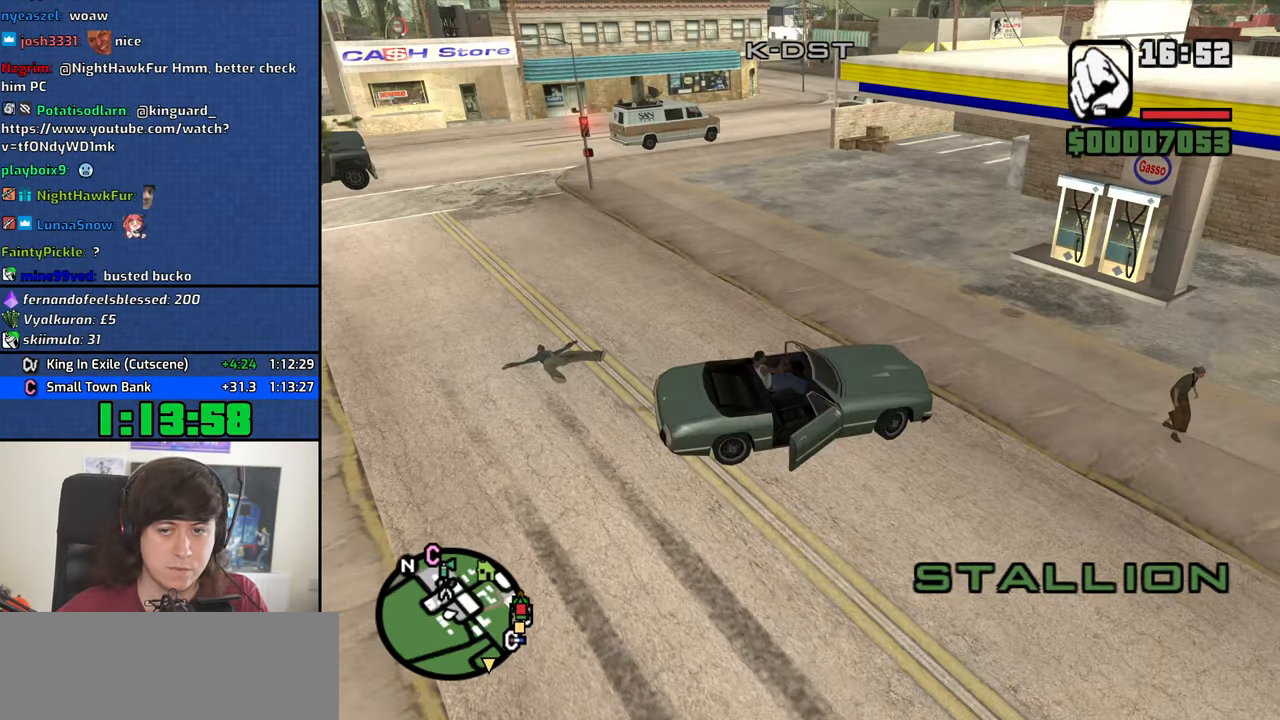
{"keys": ["a", "w"], "mouse": [], "events": []}
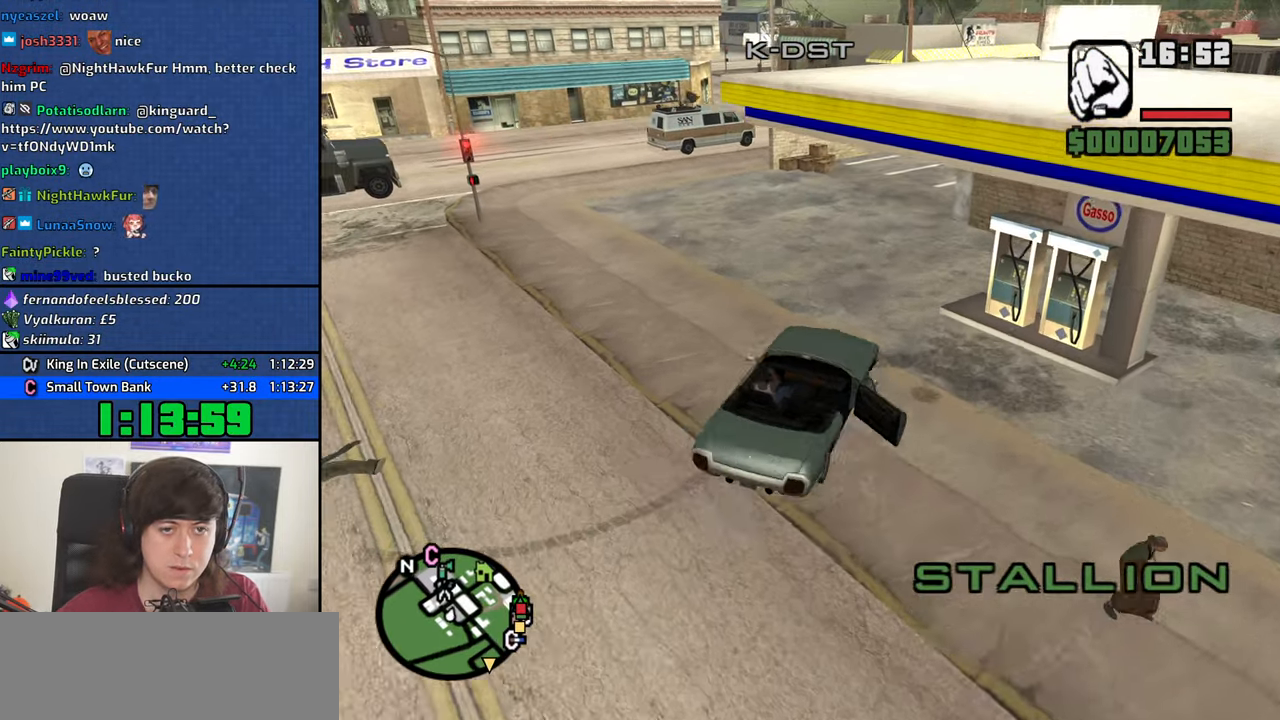
{"keys": ["w"], "mouse": [], "events": [[50, "a", "up"], [50, "d", "down"], [183, "d", "up"], [333, "d", "down"], [416, "d", "up"]]}
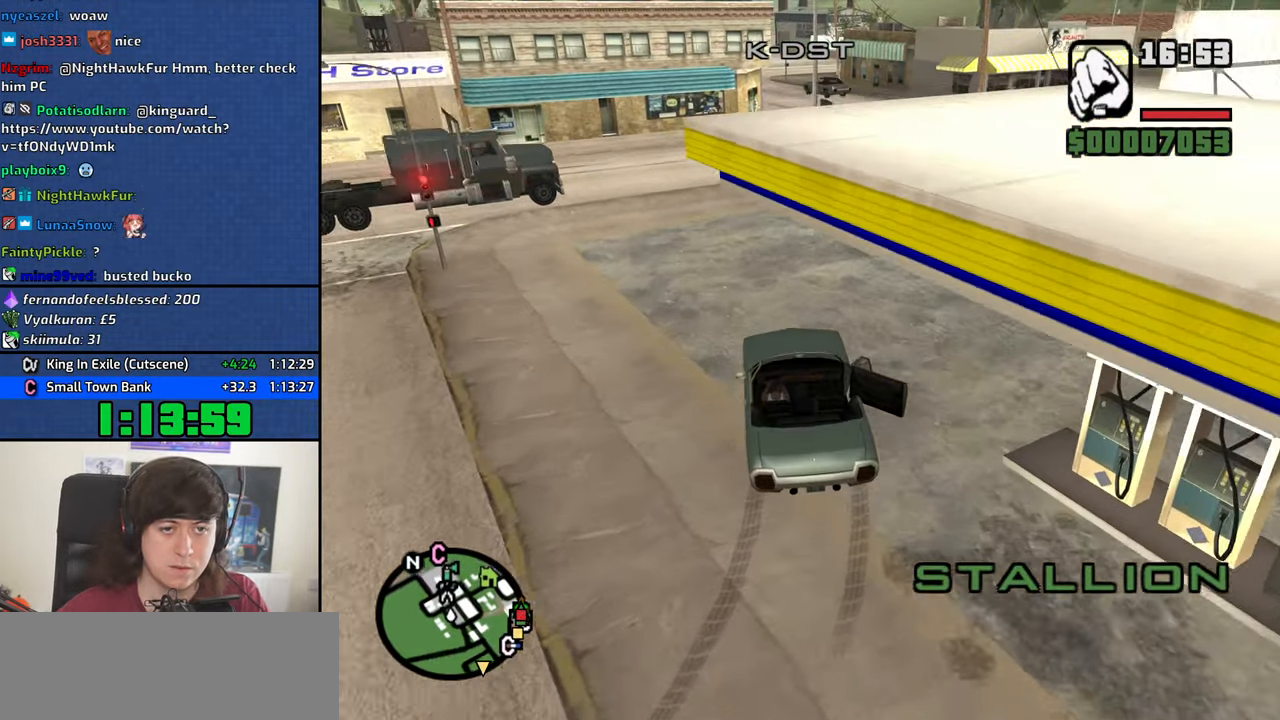
{"keys": ["w"], "mouse": [], "events": [[199, "a", "down"], [349, "a", "up"]]}
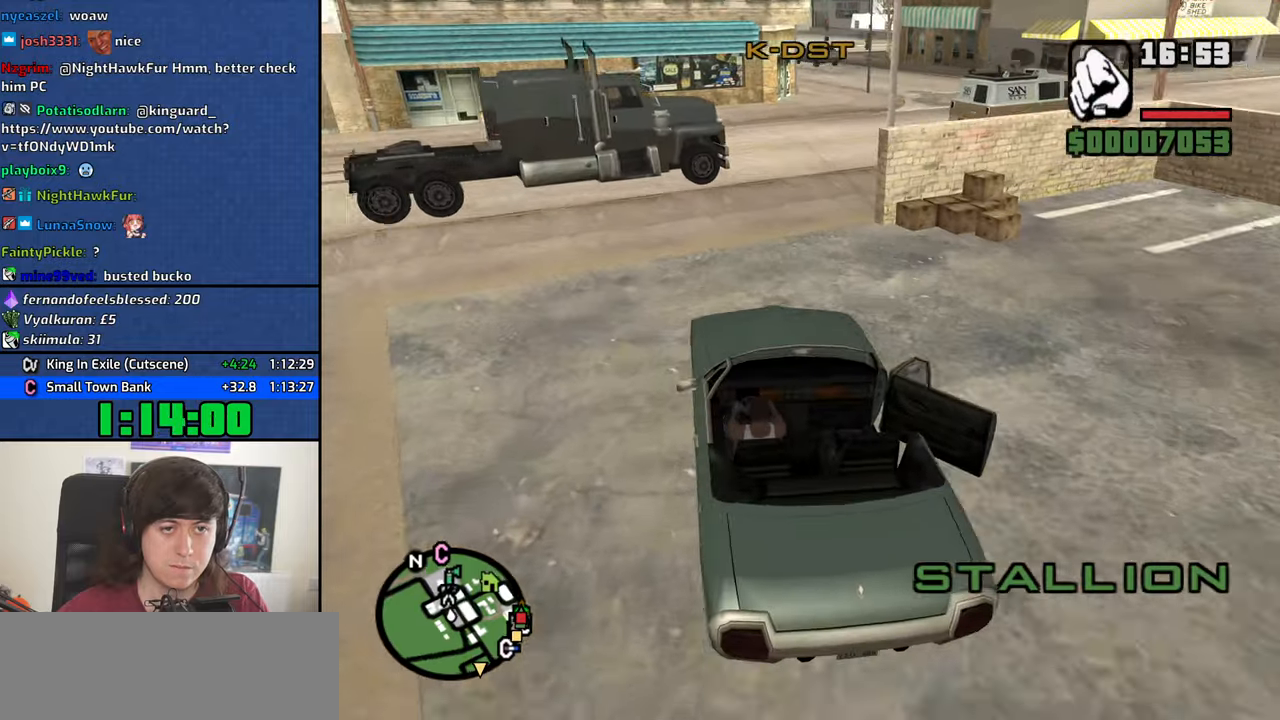
{"keys": ["d"], "mouse": [], "events": [[83, "a", "down"], [317, "d", "down"], [317, "w", "up"], [350, "a", "up"]]}
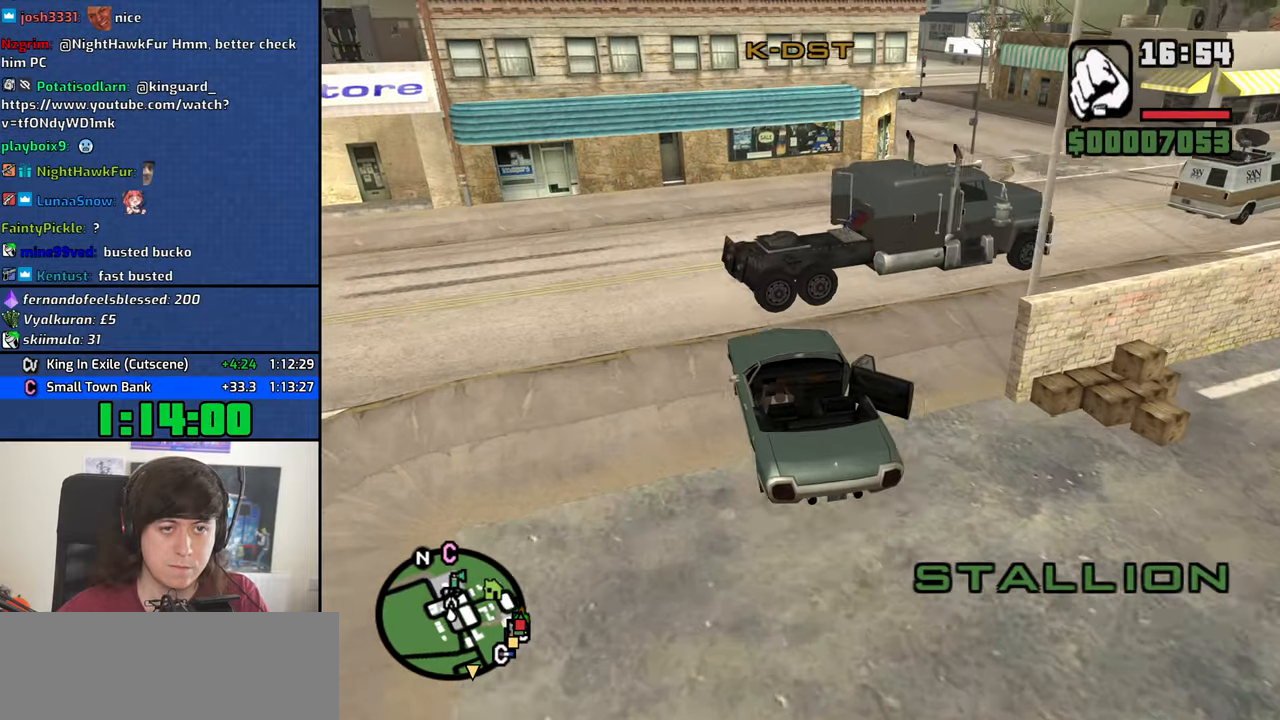
{"keys": ["d", "w"], "mouse": [], "events": [[133, "w", "down"], [183, "d", "up"], [283, "d", "down"]]}
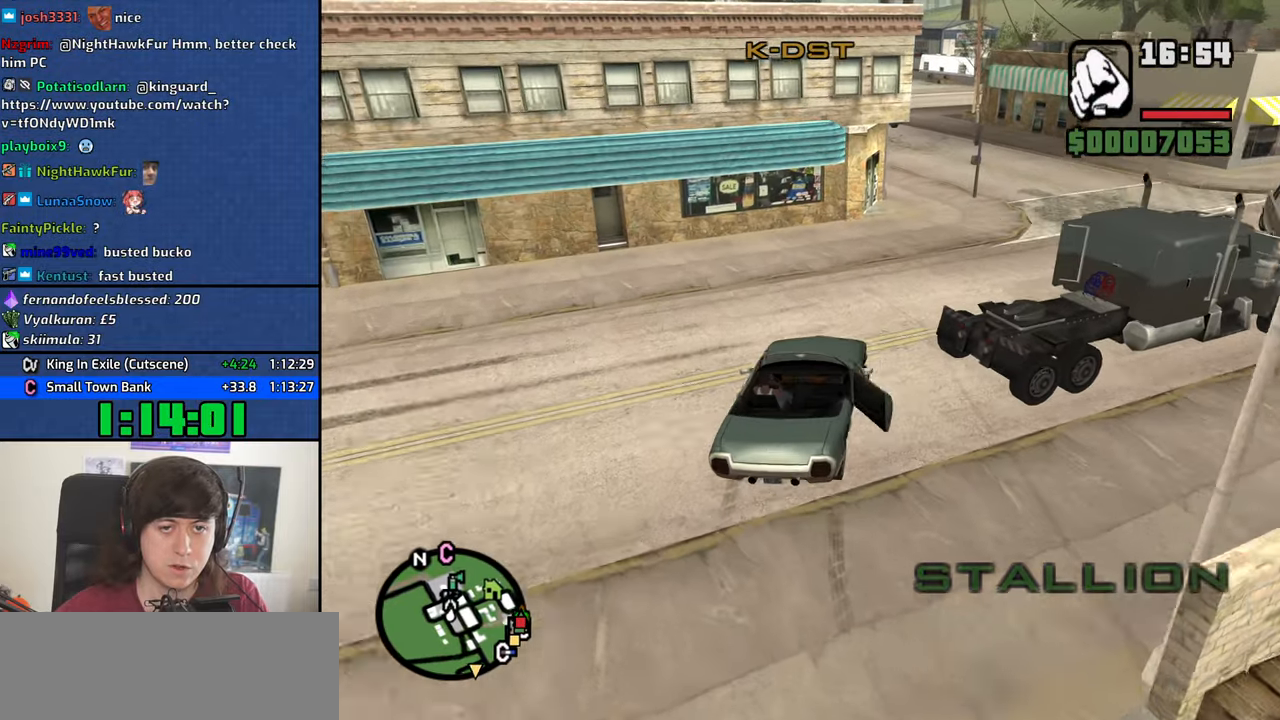
{"keys": ["a", "w"], "mouse": [], "events": [[67, "d", "up"], [200, "a", "down"], [350, "a", "up"], [433, "a", "down"]]}
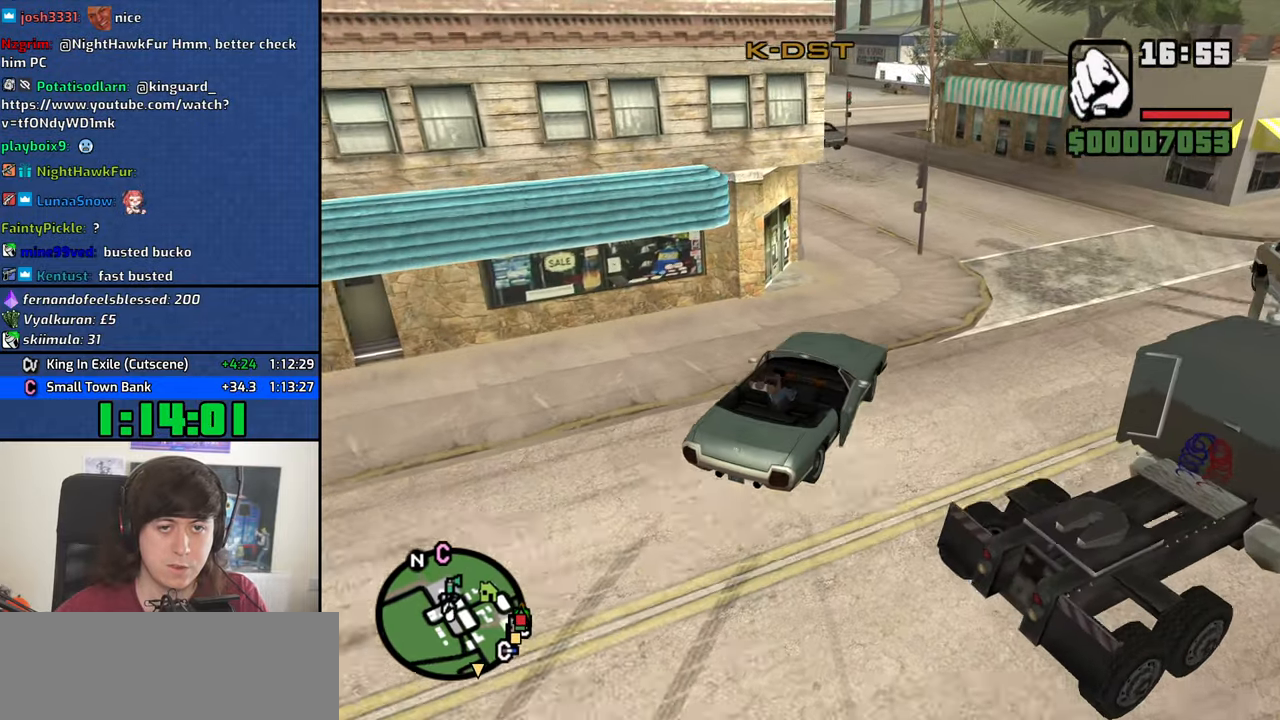
{"keys": ["w"], "mouse": [], "events": [[167, "a", "up"], [267, "a", "down"], [350, "a", "up"]]}
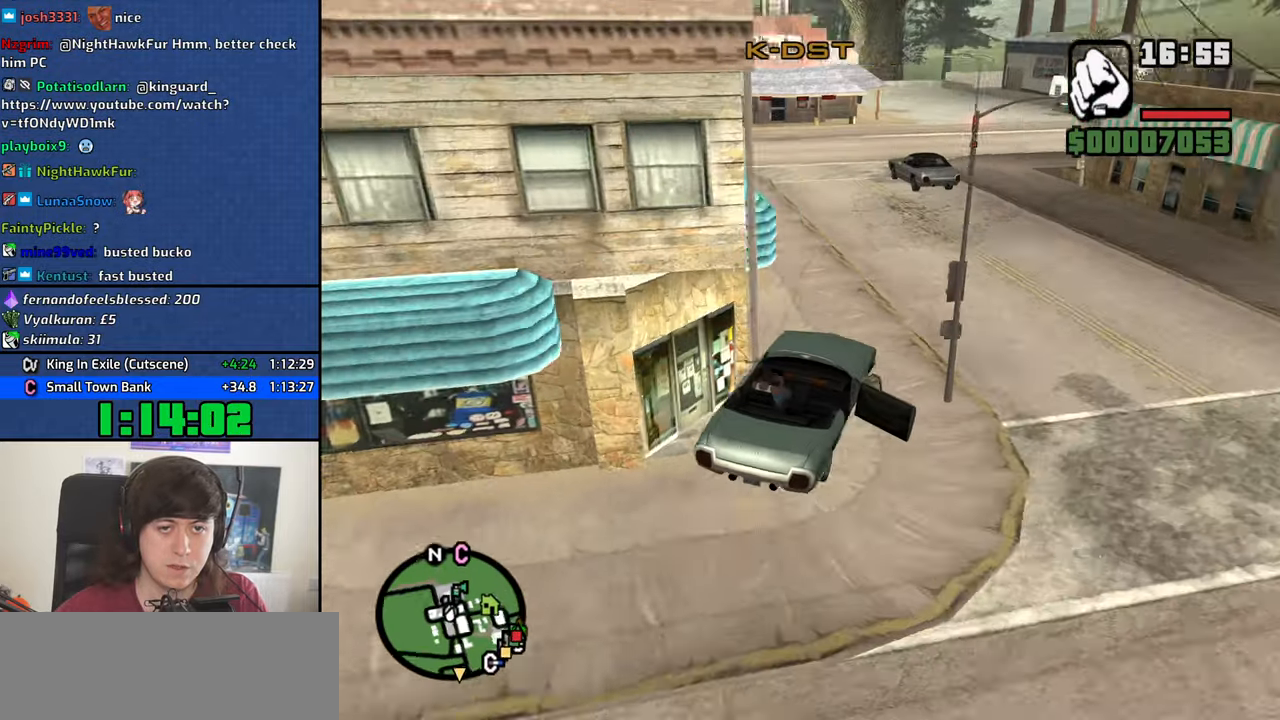
{"keys": ["a", "w"], "mouse": [], "events": [[133, "a", "down"]]}
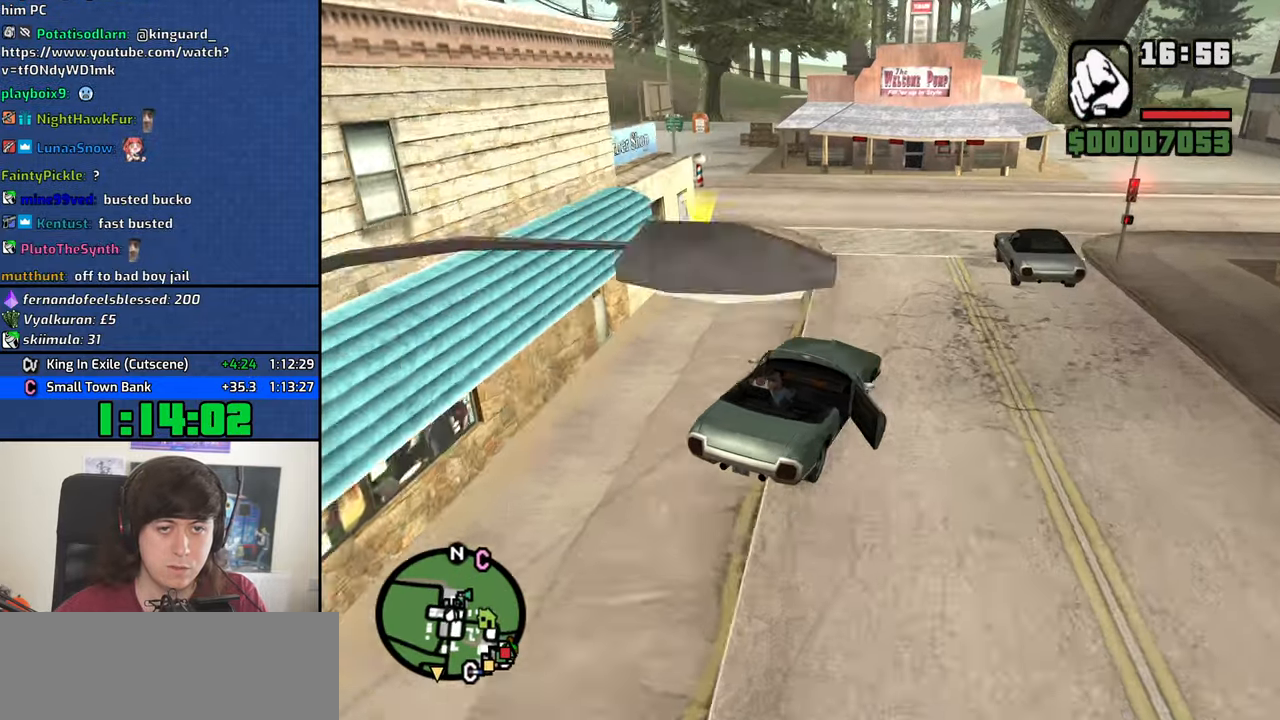
{"keys": ["a", "w"], "mouse": [], "events": [[150, "a", "up"], [250, "a", "down"], [350, "a", "up"], [433, "a", "down"]]}
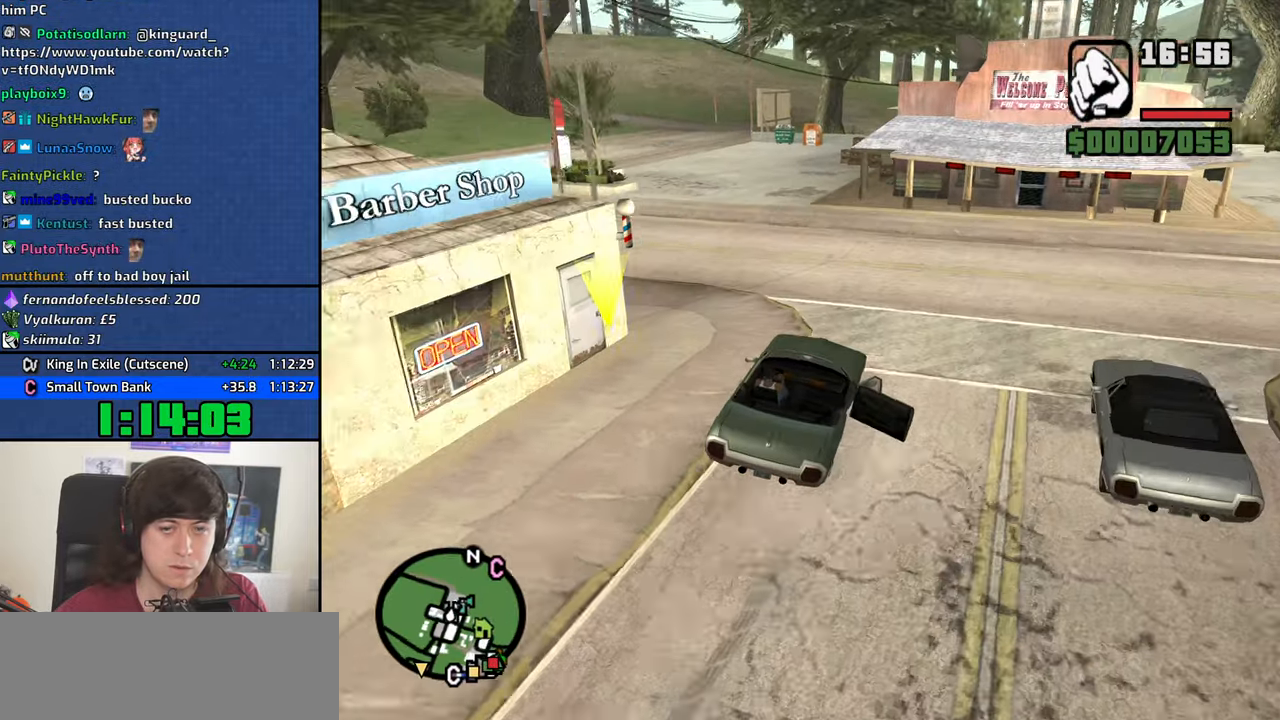
{"keys": ["a", "w"], "mouse": [], "events": [[317, "a", "up"], [367, "d", "down"], [450, "d", "up"], [500, "a", "down"]]}
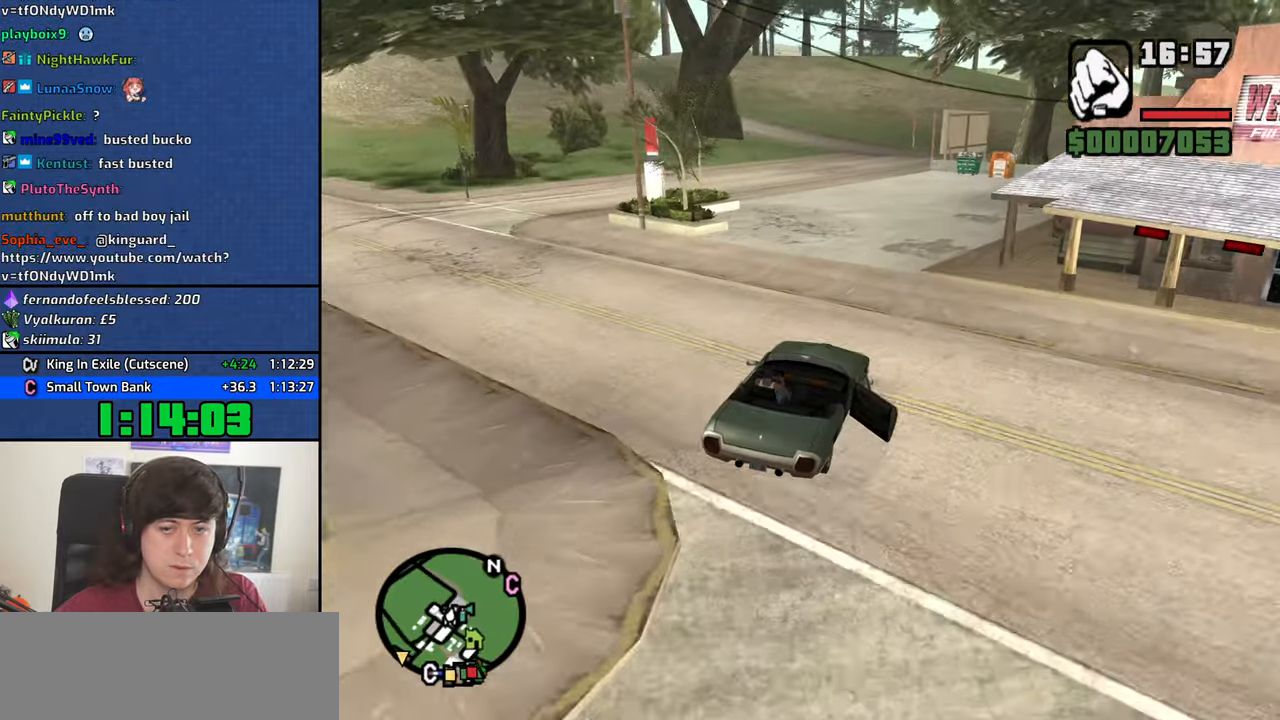
{"keys": ["a", "w"], "mouse": [], "events": [[100, "a", "up"], [417, "a", "down"]]}
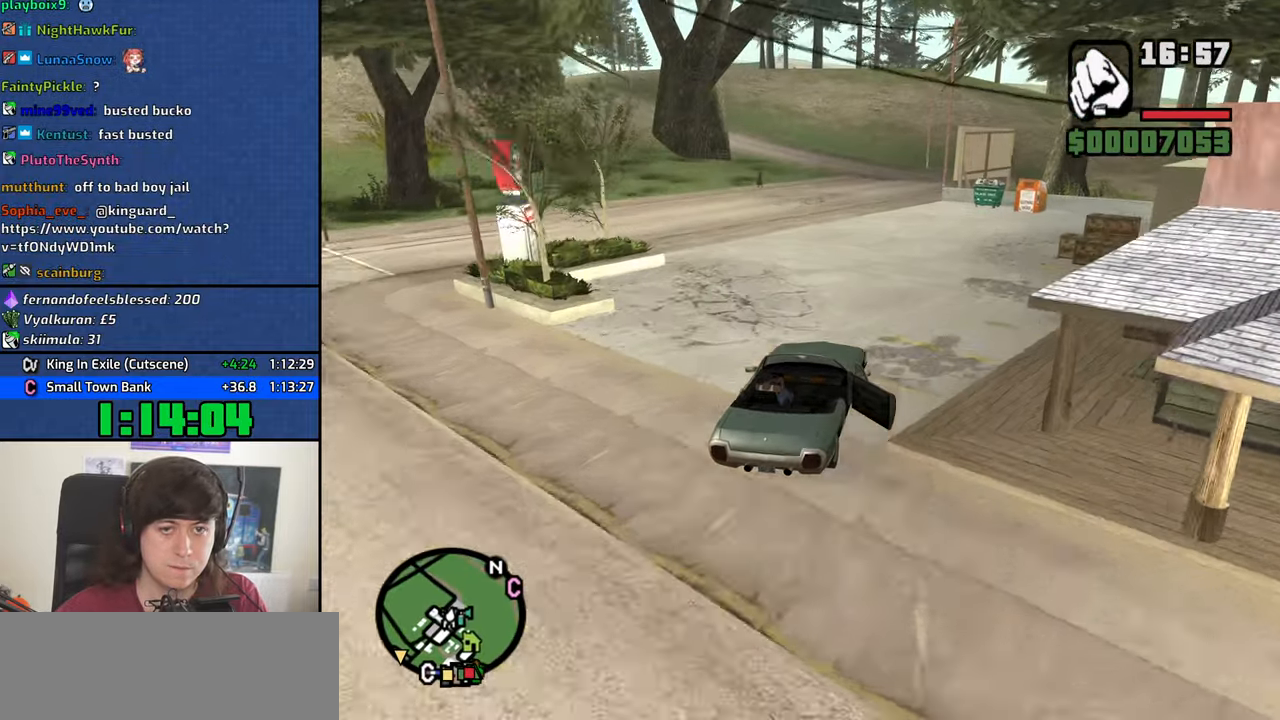
{"keys": ["w"], "mouse": [], "events": [[17, "a", "up"], [433, "a", "down"], [483, "a", "up"]]}
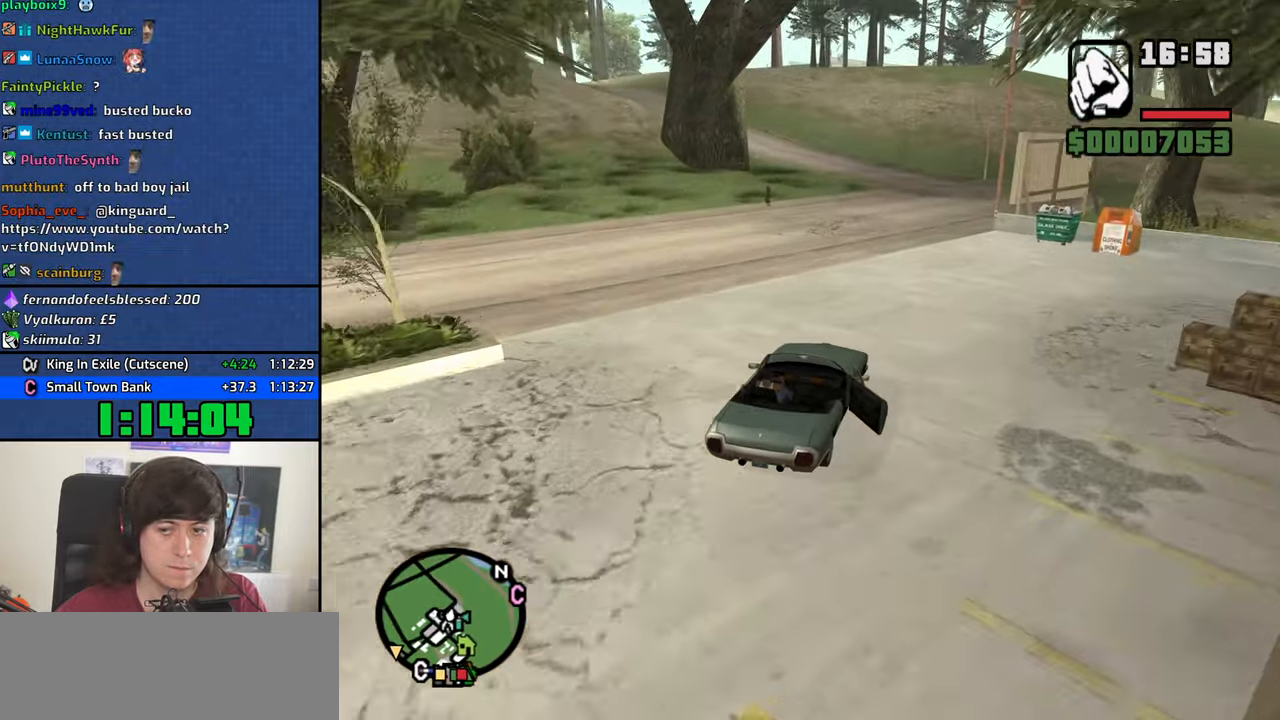
{"keys": ["w"], "mouse": [], "events": []}
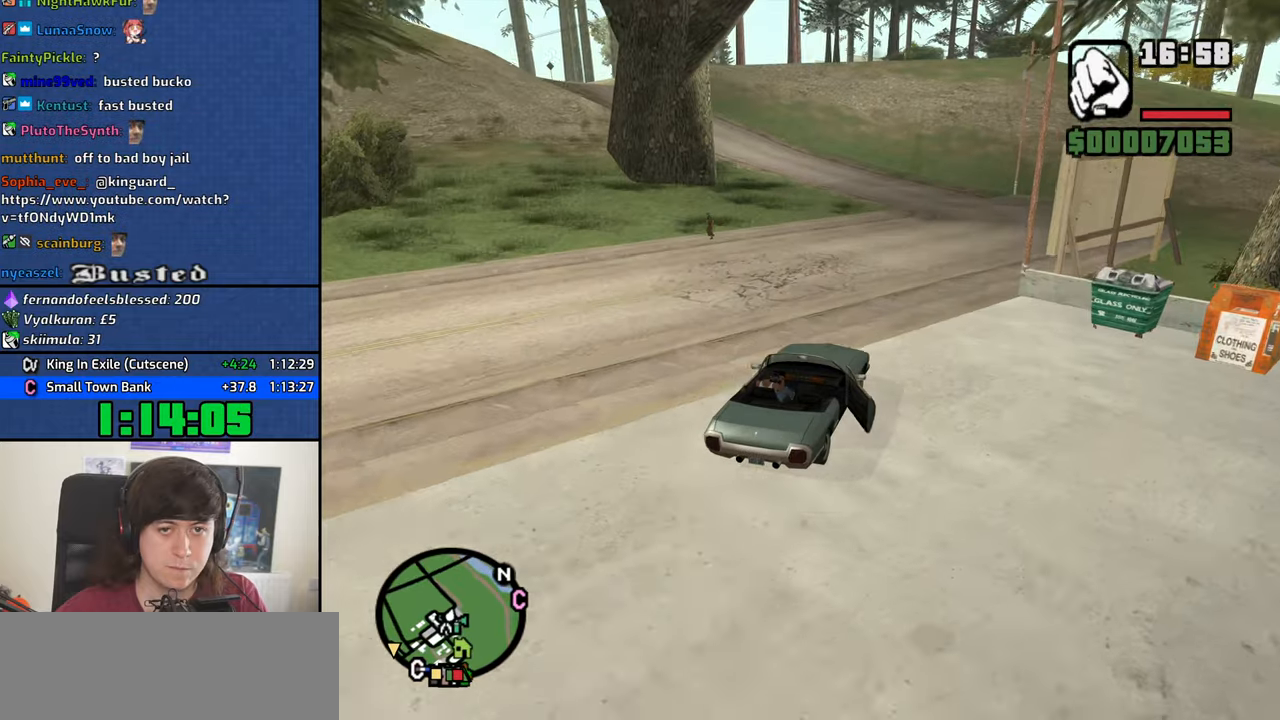
{"keys": ["a", "w"], "mouse": [], "events": [[467, "a", "down"]]}
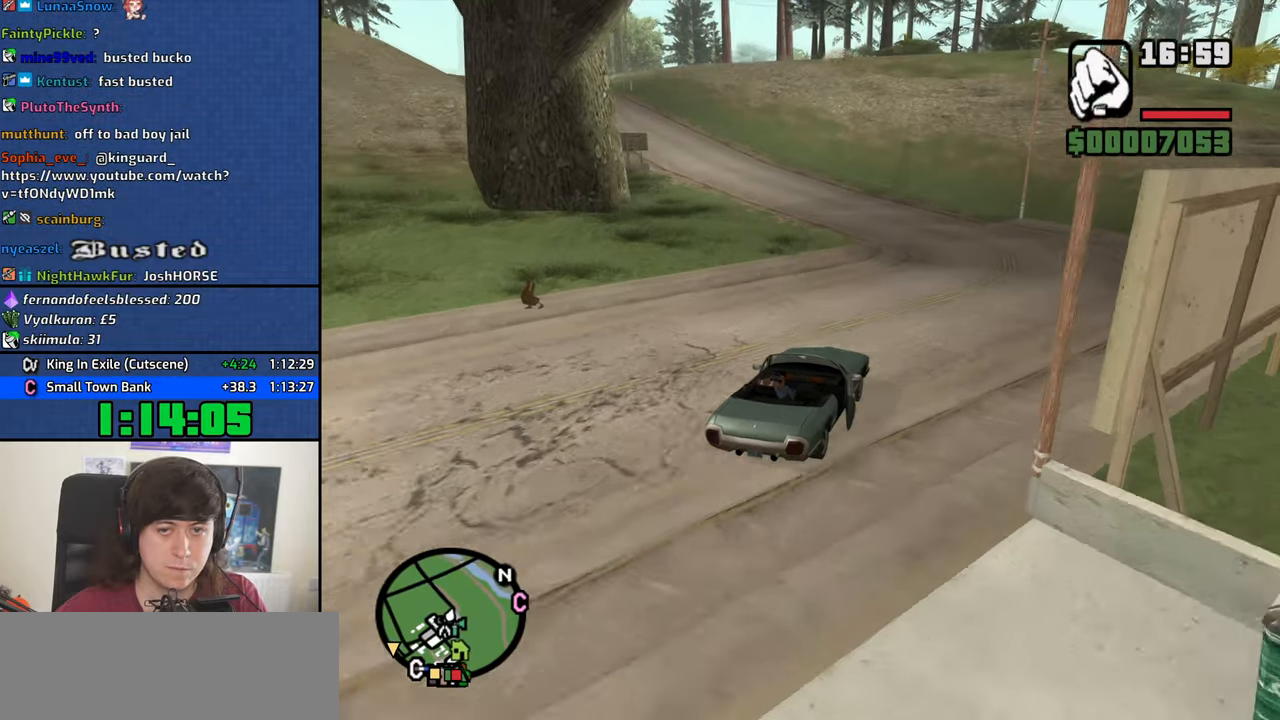
{"keys": ["a", "w"], "mouse": [], "events": [[100, "a", "up"], [150, "a", "down"]]}
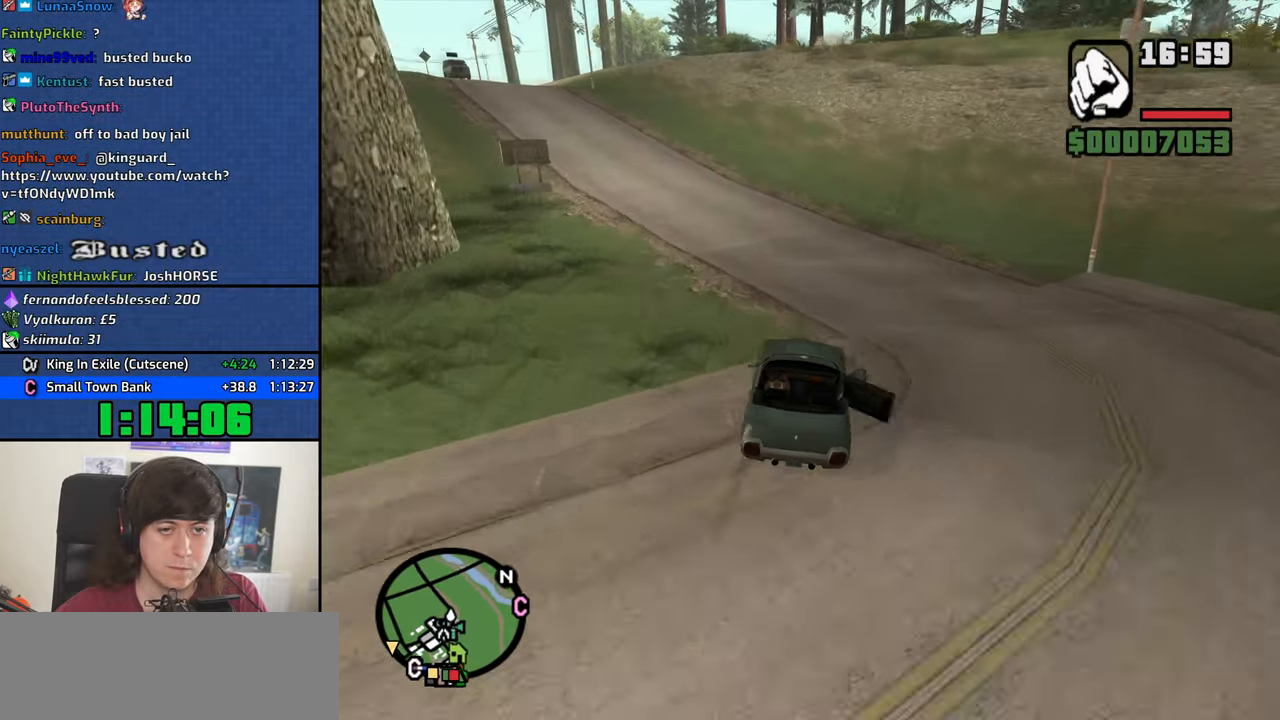
{"keys": ["a", "w"], "mouse": [], "events": [[34, "a", "up"], [117, "a", "down"]]}
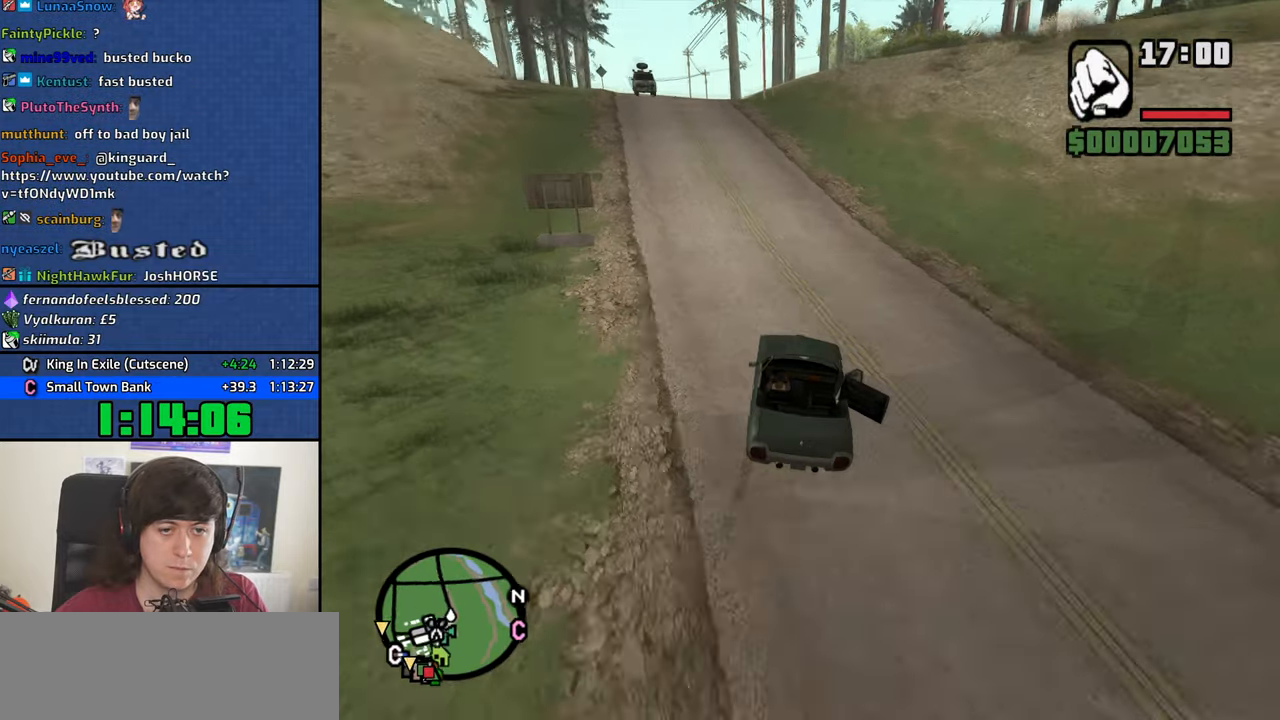
{"keys": ["d", "w"], "mouse": [], "events": [[50, "a", "up"], [134, "a", "down"], [284, "a", "up"], [417, "d", "down"]]}
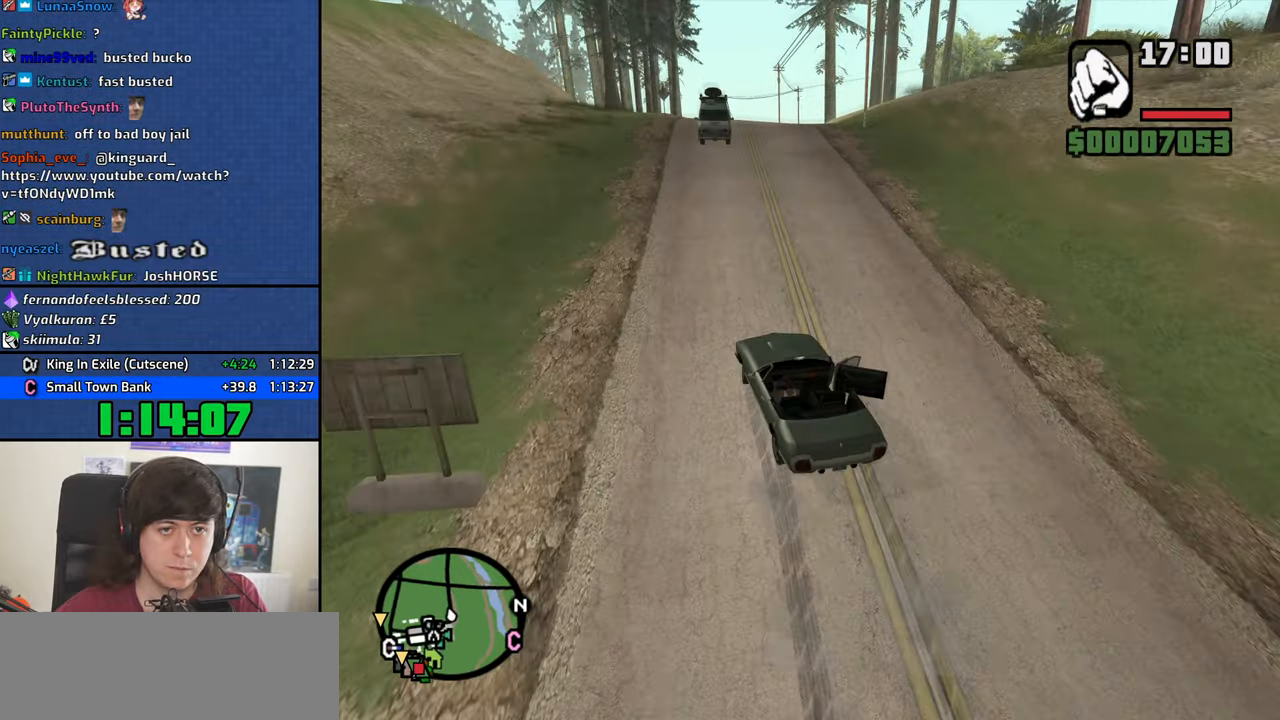
{"keys": ["a", "w"], "mouse": [], "events": [[300, "a", "down"], [300, "d", "up"]]}